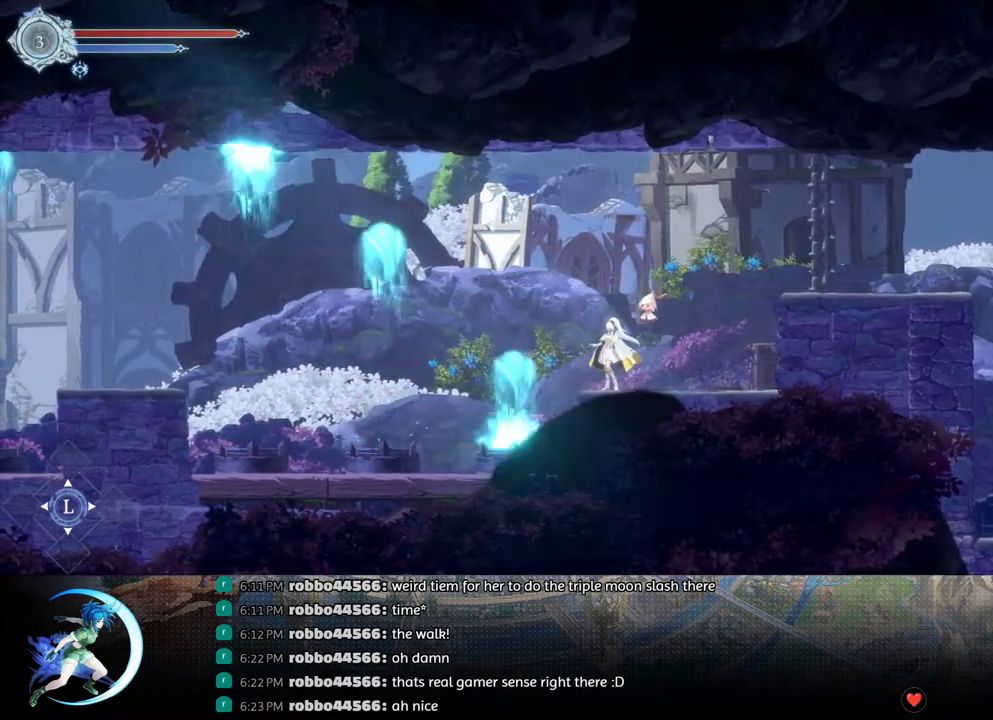
Gameplay with a controller (PlayStation layout); each line is a JSON object with the inputs held at the frame after it. "events" lists button and stick changes between this image and that frame as [ms after this image, input, new state], when the widget could be followed in between.
{"buttons": ["DPAD_LEFT"], "left_stick": "center", "right_stick": "center", "events": [[167, "DPAD_LEFT", "down"]]}
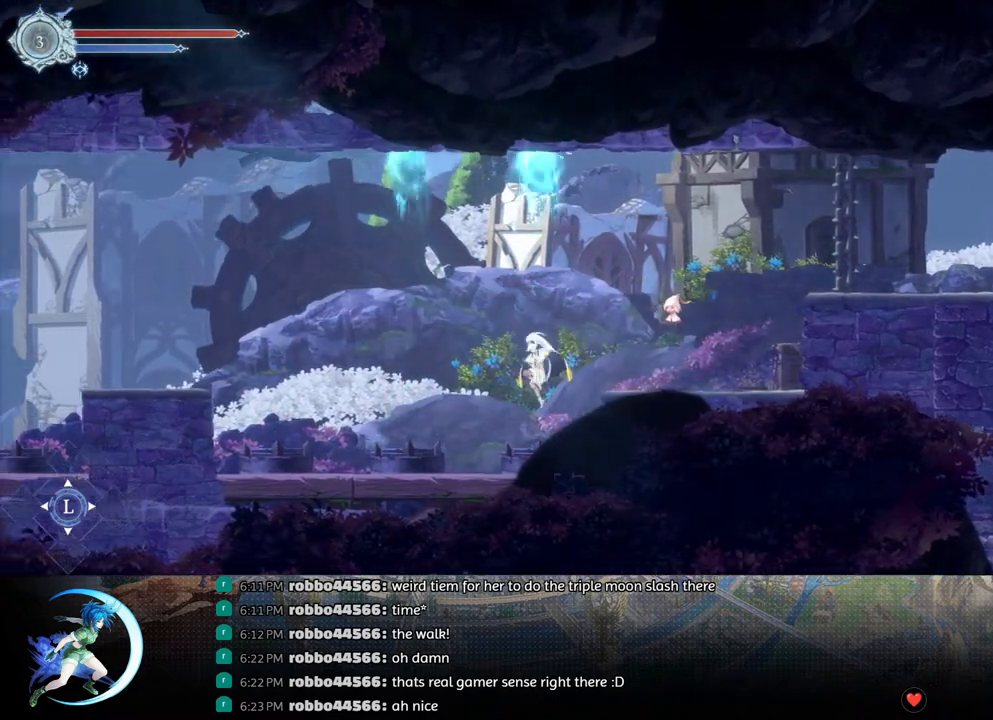
{"buttons": [], "left_stick": "center", "right_stick": "center", "events": [[167, "DPAD_LEFT", "up"]]}
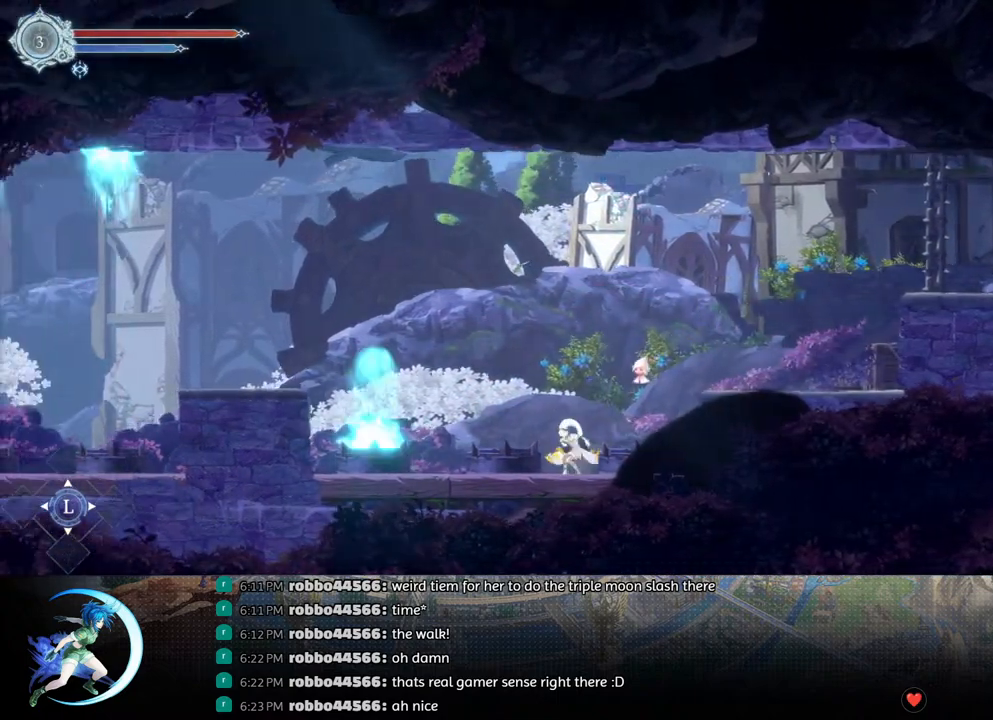
{"buttons": ["DPAD_LEFT"], "left_stick": "center", "right_stick": "center", "events": [[217, "DPAD_LEFT", "down"]]}
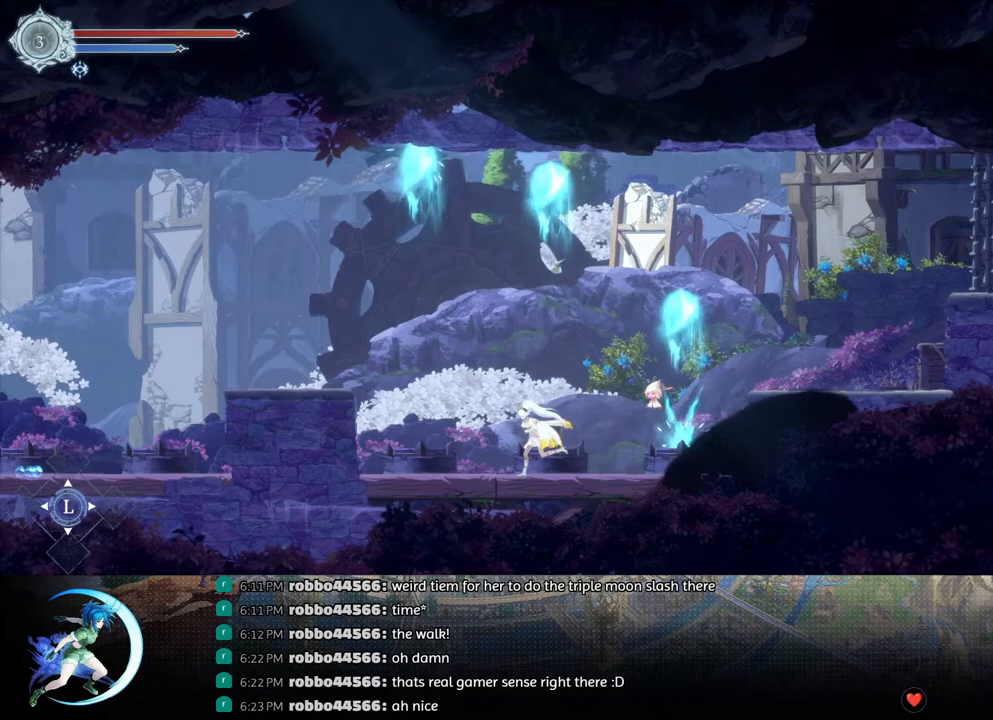
{"buttons": ["DPAD_LEFT"], "left_stick": "center", "right_stick": "center", "events": [[67, "CROSS", "down"], [350, "CROSS", "up"]]}
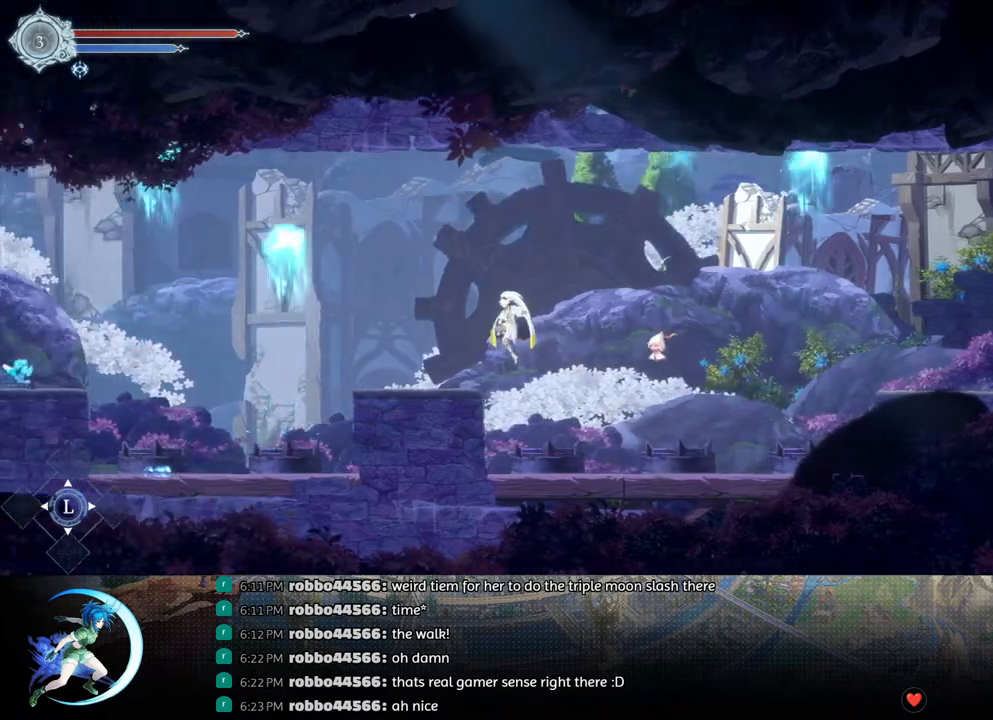
{"buttons": [], "left_stick": "center", "right_stick": "center", "events": [[400, "DPAD_LEFT", "up"]]}
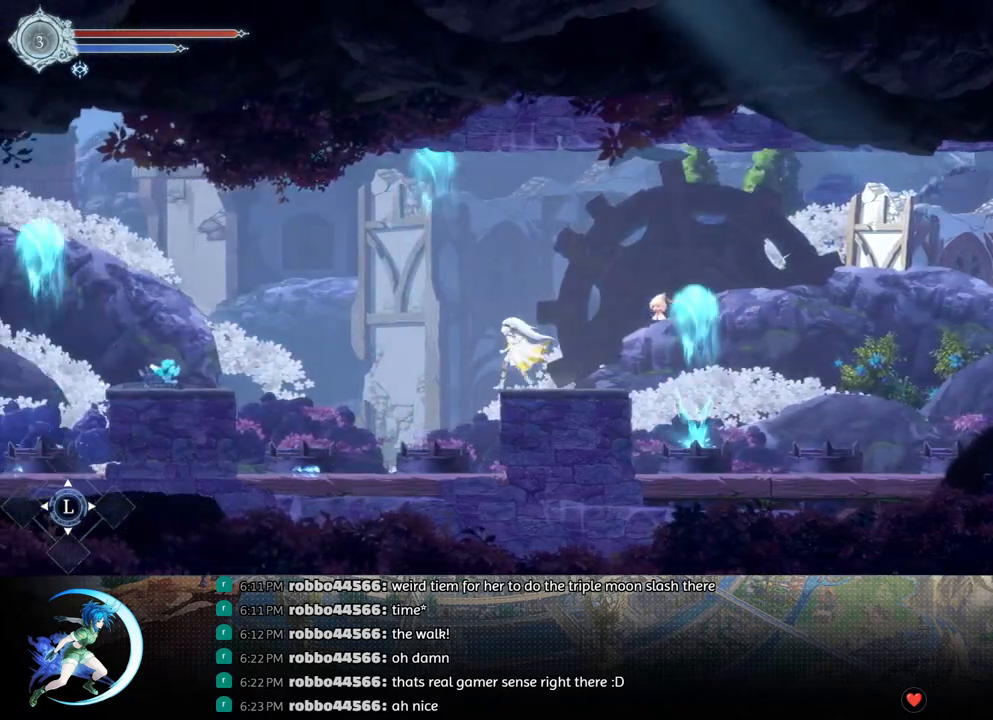
{"buttons": [], "left_stick": "center", "right_stick": "center", "events": []}
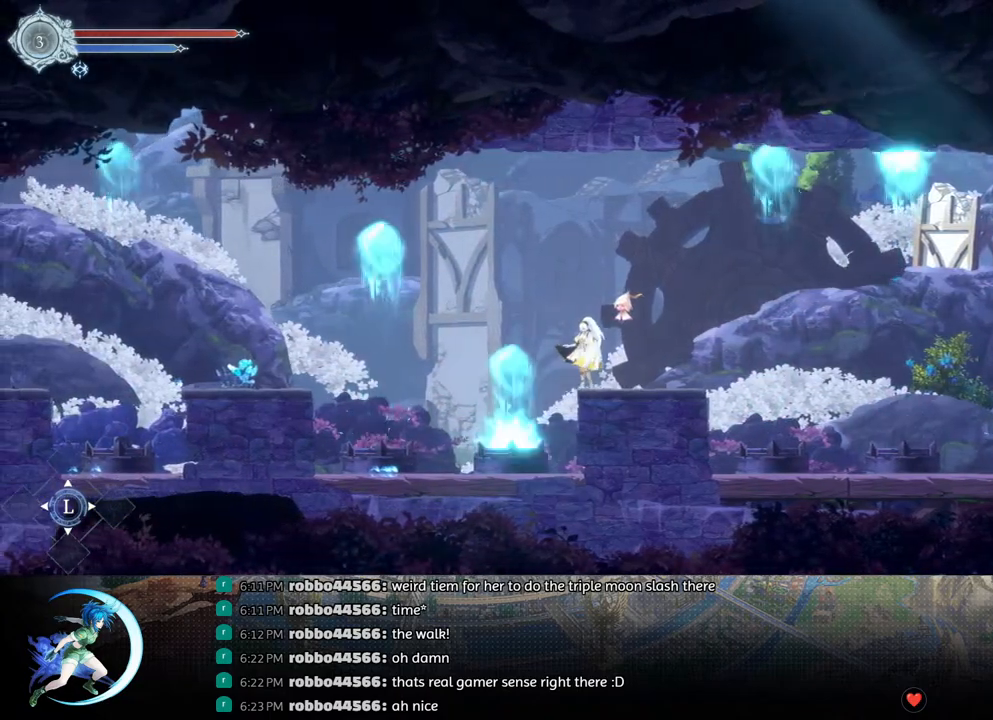
{"buttons": ["DPAD_LEFT"], "left_stick": "center", "right_stick": "center", "events": [[183, "DPAD_LEFT", "down"], [217, "CROSS", "down"], [333, "R1", "down"], [350, "CROSS", "up"], [483, "R1", "up"]]}
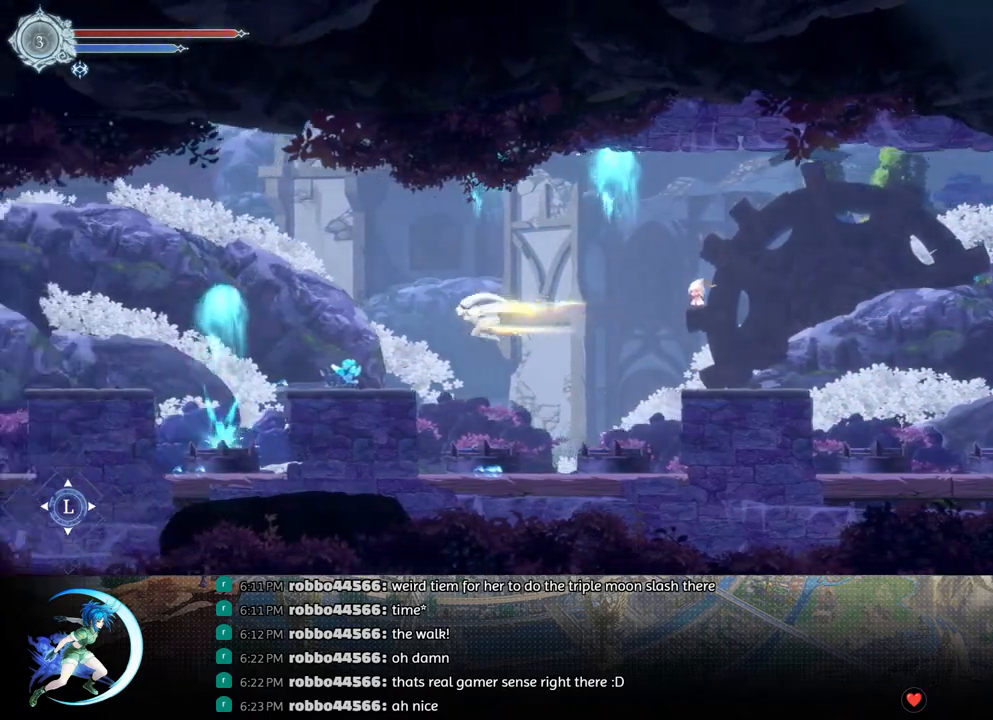
{"buttons": [], "left_stick": "center", "right_stick": "center", "events": [[233, "SQUARE", "down"], [300, "SQUARE", "up"], [467, "DPAD_LEFT", "up"]]}
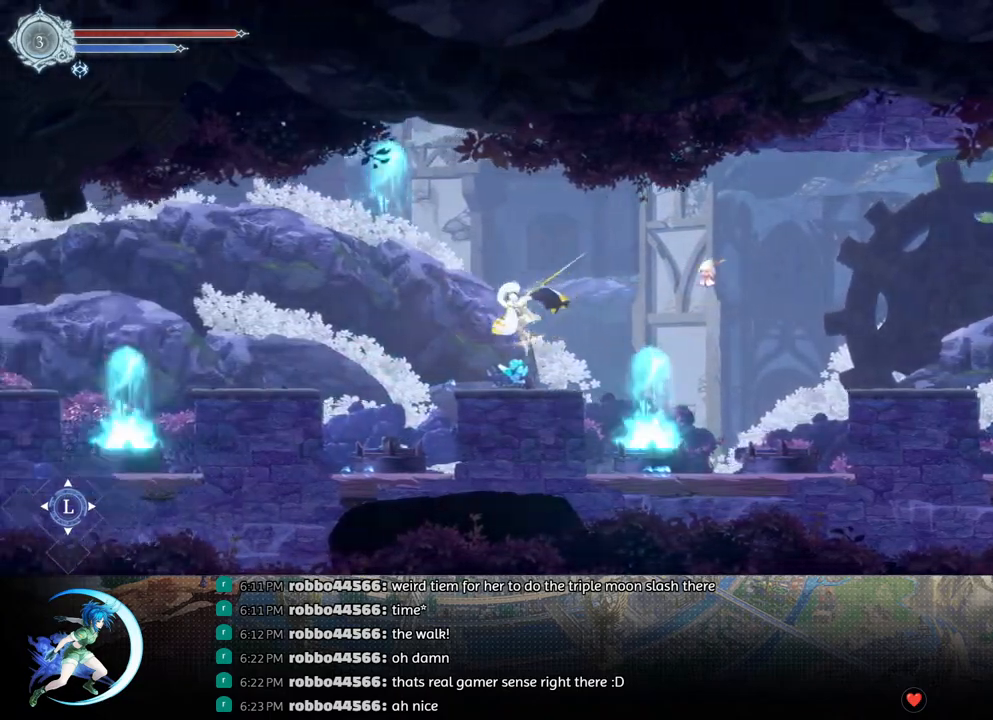
{"buttons": [], "left_stick": "center", "right_stick": "center", "events": [[117, "DPAD_LEFT", "down"], [200, "DPAD_LEFT", "up"]]}
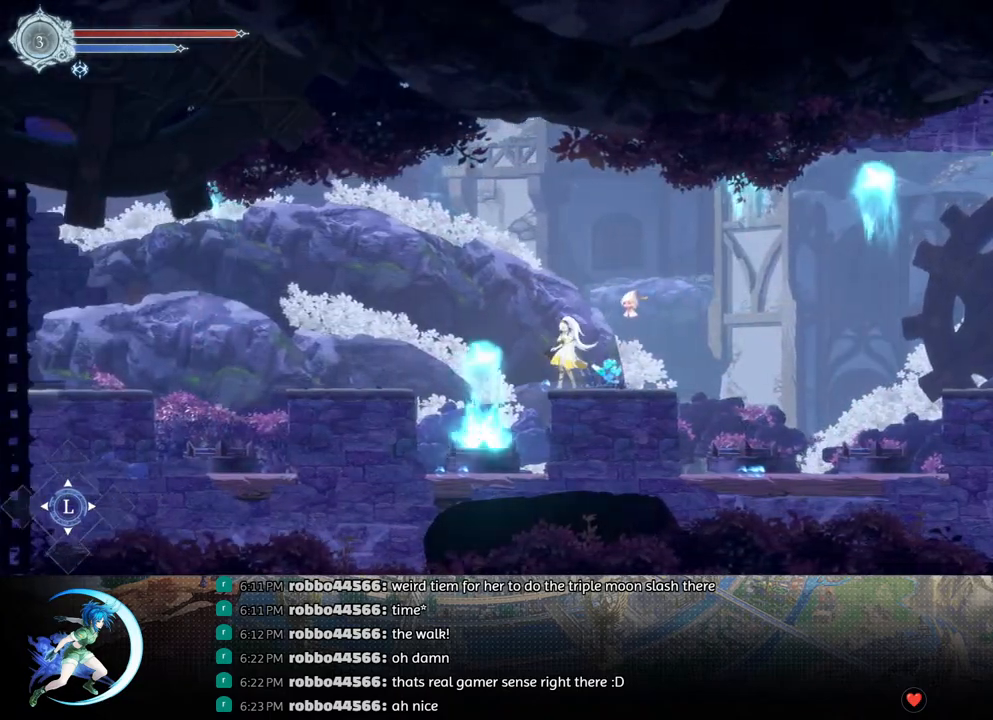
{"buttons": ["DPAD_LEFT"], "left_stick": "center", "right_stick": "center", "events": [[217, "DPAD_LEFT", "down"], [267, "R1", "down"], [467, "R1", "up"]]}
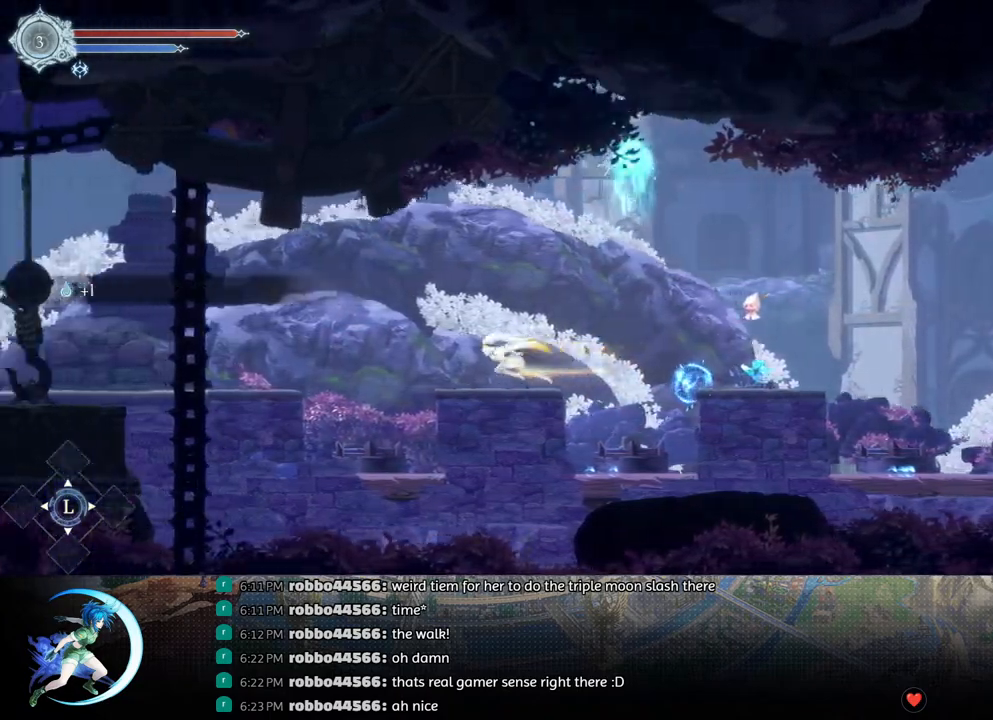
{"buttons": ["R1", "DPAD_LEFT"], "left_stick": "center", "right_stick": "center", "events": [[200, "DPAD_LEFT", "up"], [400, "DPAD_LEFT", "down"], [433, "R1", "down"]]}
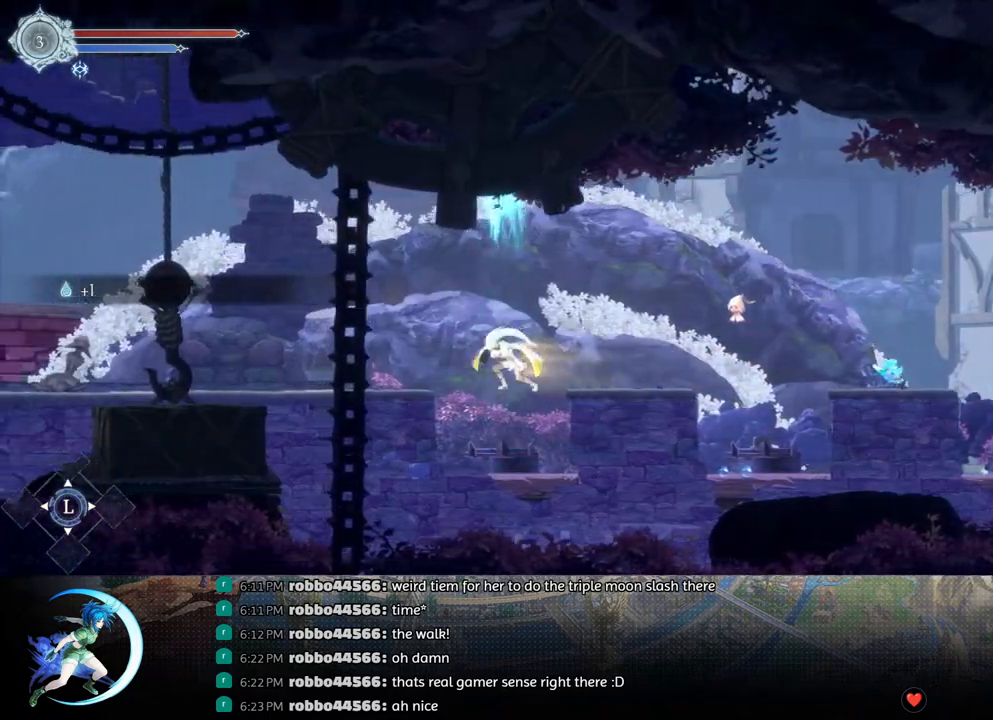
{"buttons": ["DPAD_LEFT"], "left_stick": "center", "right_stick": "center", "events": [[133, "R1", "up"], [300, "R1", "down"], [450, "R1", "up"]]}
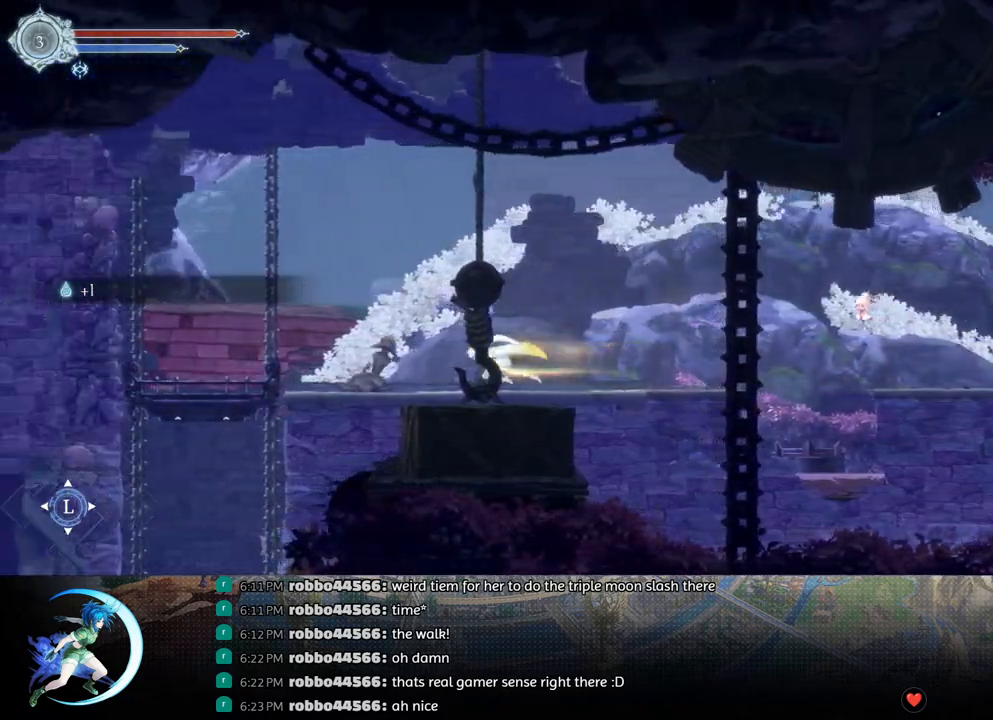
{"buttons": ["DPAD_LEFT"], "left_stick": "center", "right_stick": "center", "events": [[167, "R1", "down"], [350, "R1", "up"]]}
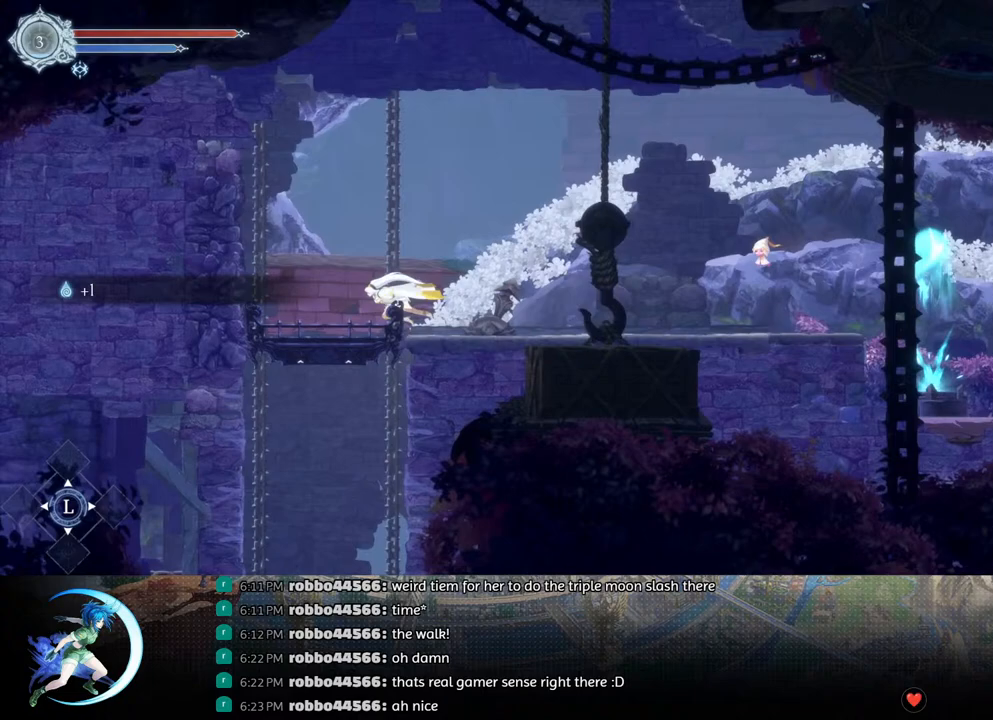
{"buttons": [], "left_stick": "center", "right_stick": "center", "events": [[167, "DPAD_LEFT", "up"], [233, "DPAD_RIGHT", "down"], [300, "DPAD_DOWN", "down"], [350, "DPAD_RIGHT", "up"], [367, "DPAD_DOWN", "up"]]}
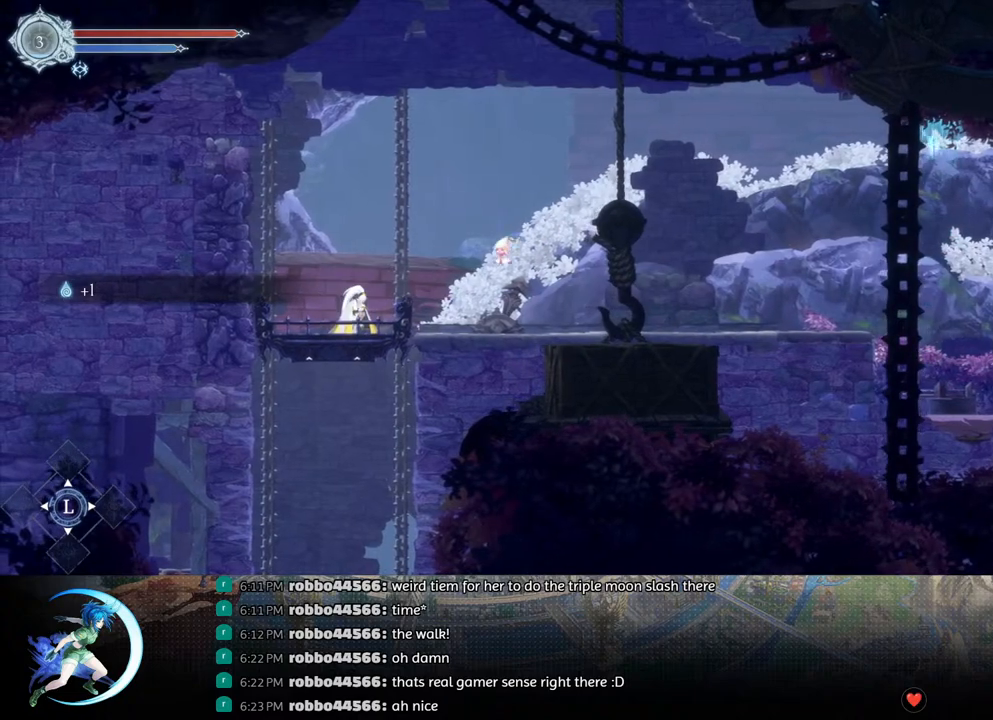
{"buttons": ["DPAD_DOWN"], "left_stick": "center", "right_stick": "center", "events": [[283, "DPAD_DOWN", "down"]]}
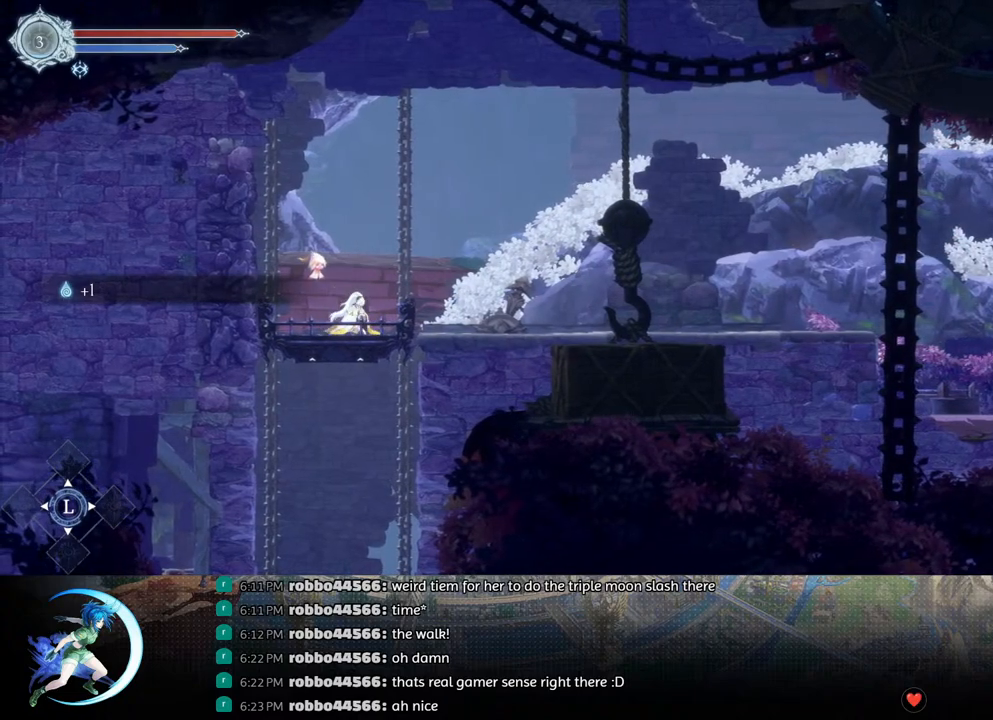
{"buttons": ["DPAD_DOWN"], "left_stick": "center", "right_stick": "center", "events": []}
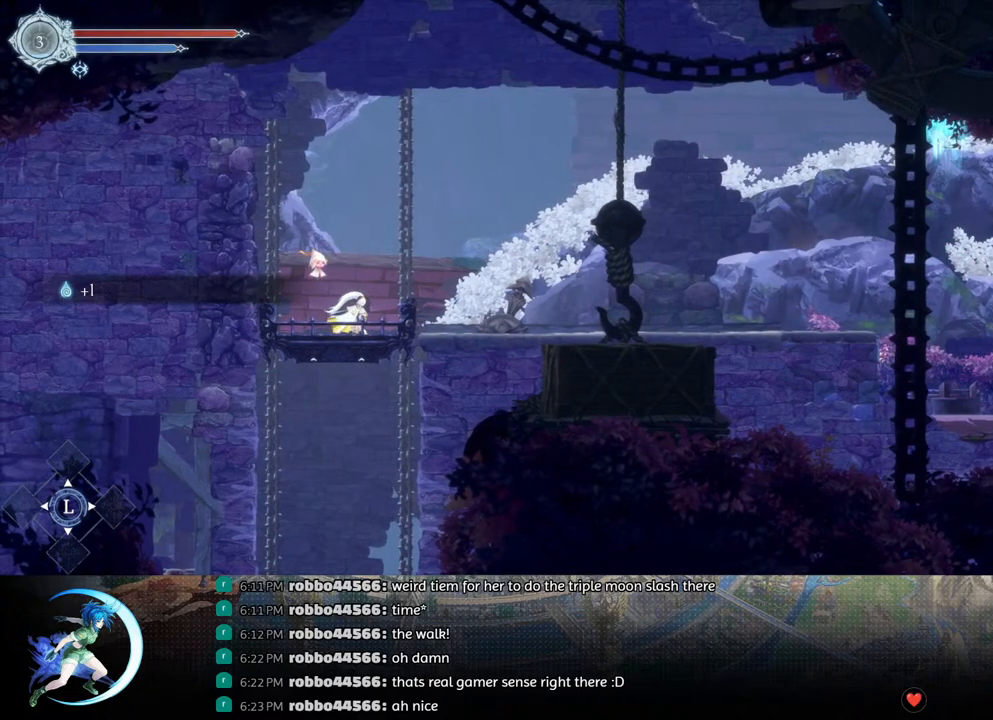
{"buttons": ["DPAD_DOWN"], "left_stick": "center", "right_stick": "center", "events": []}
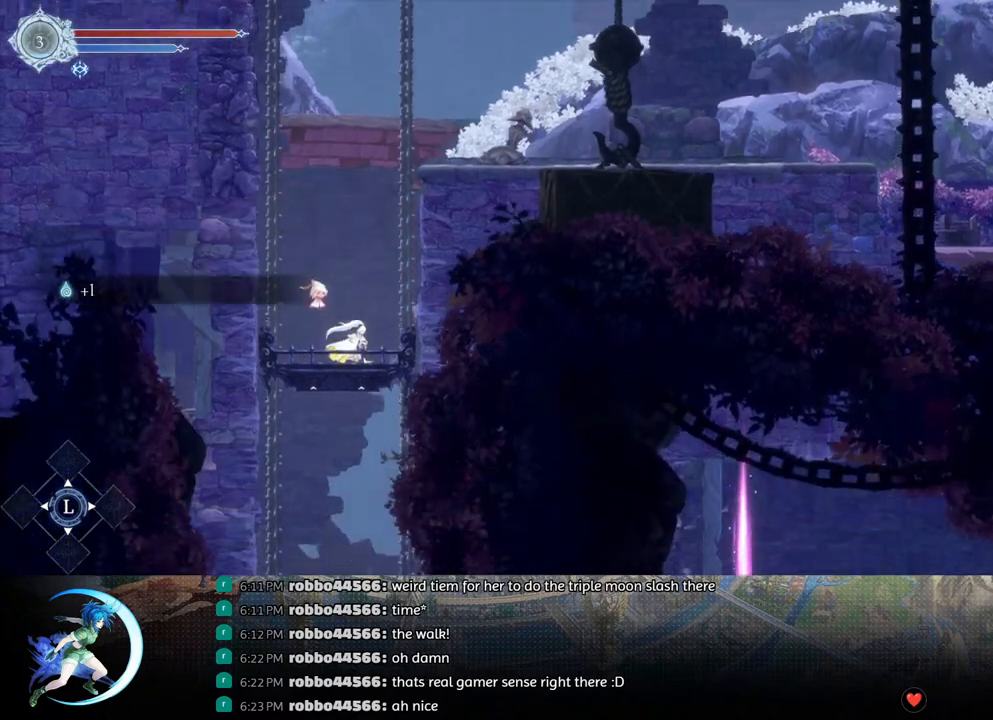
{"buttons": ["DPAD_DOWN"], "left_stick": "center", "right_stick": "center", "events": []}
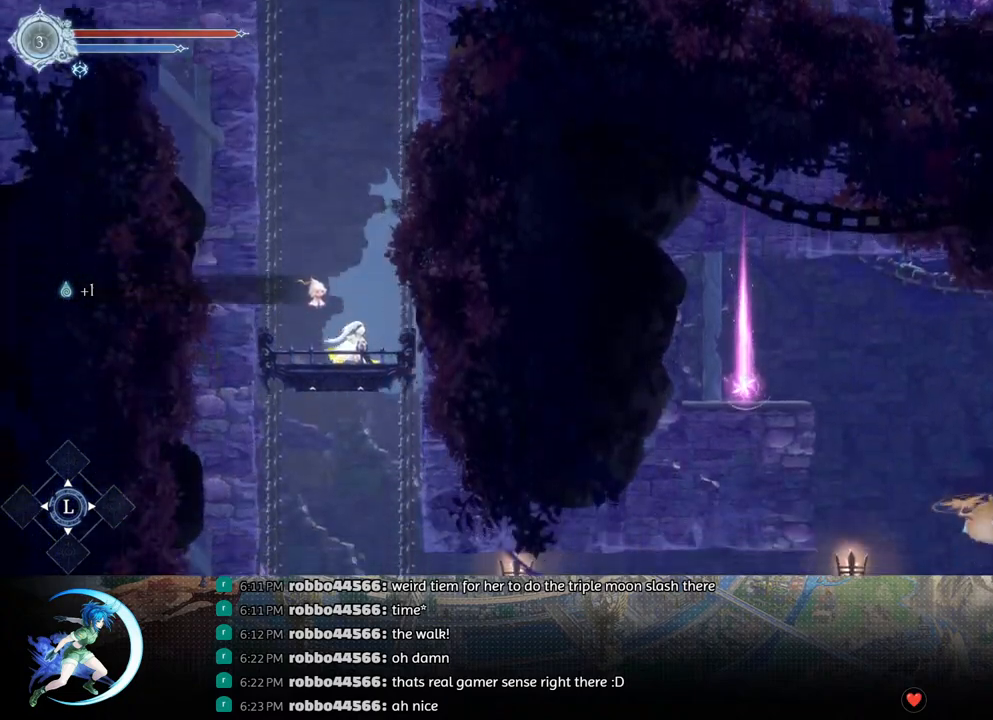
{"buttons": [], "left_stick": "center", "right_stick": "center", "events": [[450, "DPAD_DOWN", "up"]]}
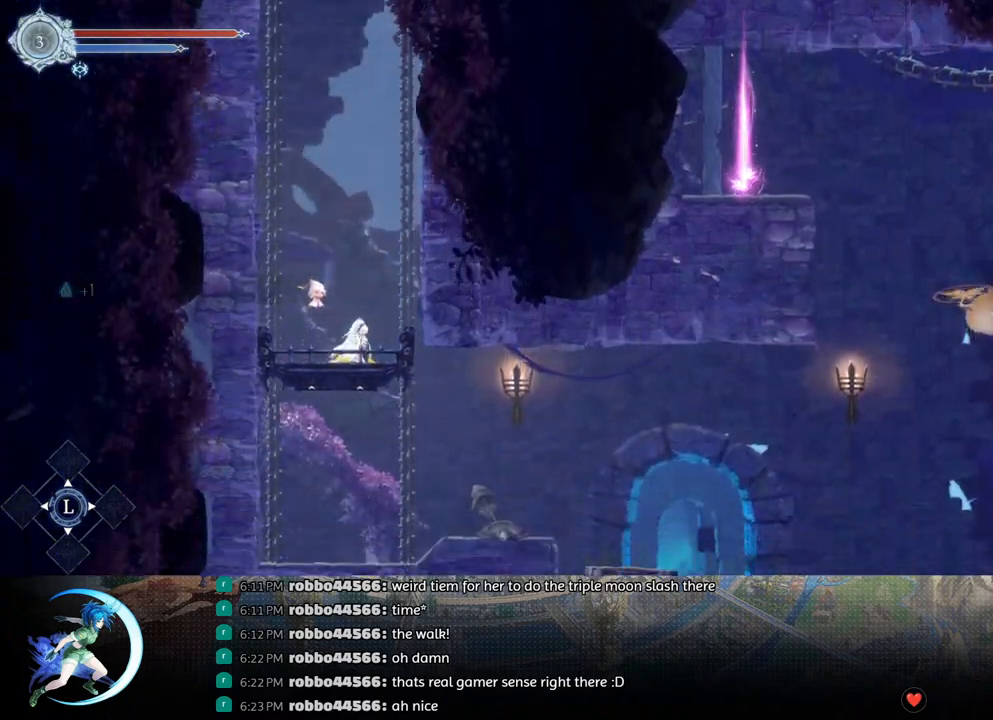
{"buttons": ["DPAD_RIGHT"], "left_stick": "center", "right_stick": "center", "events": [[17, "DPAD_RIGHT", "down"], [133, "DPAD_RIGHT", "up"], [183, "DPAD_RIGHT", "down"]]}
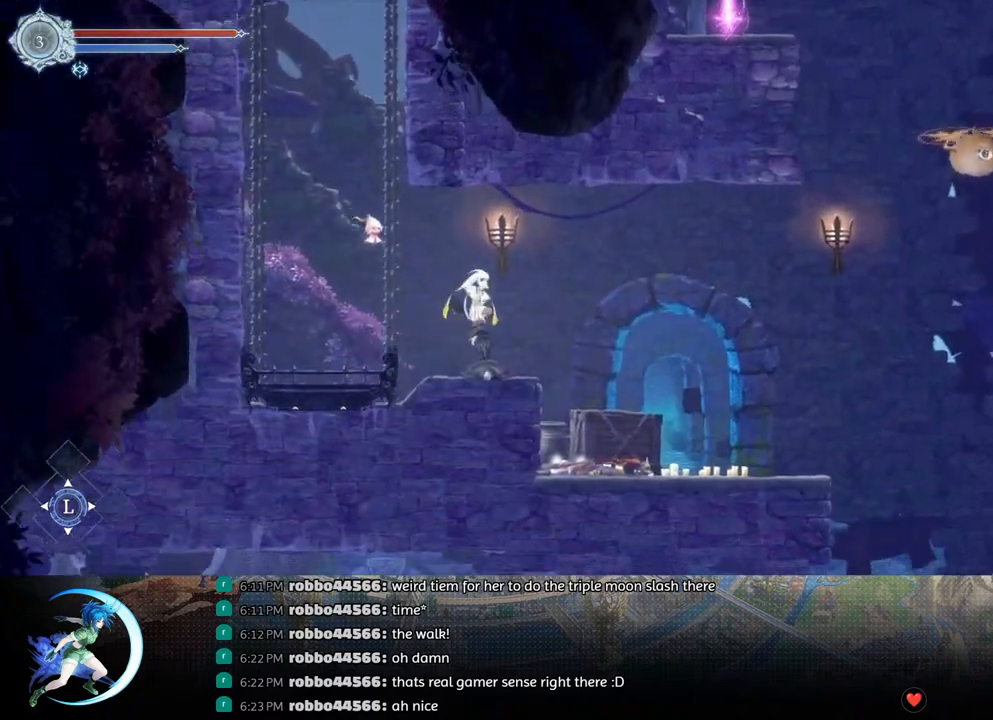
{"buttons": [], "left_stick": "center", "right_stick": "center", "events": [[117, "CROSS", "down"], [167, "CROSS", "up"], [200, "R1", "down"], [283, "R1", "up"], [383, "DPAD_RIGHT", "up"]]}
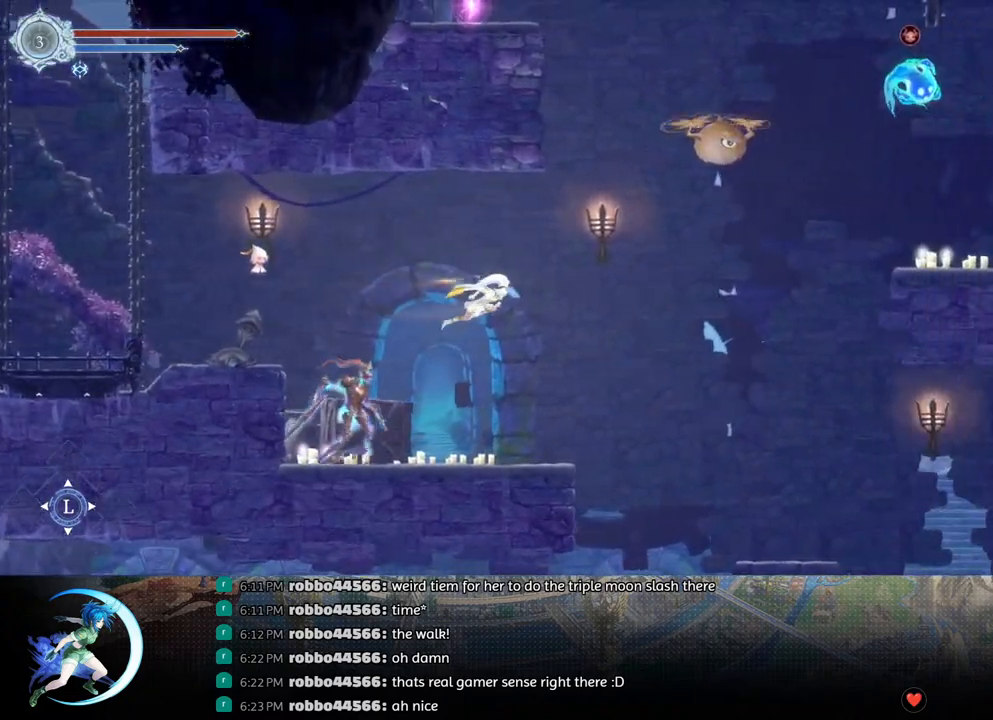
{"buttons": ["DPAD_RIGHT"], "left_stick": "center", "right_stick": "center", "events": [[17, "DPAD_RIGHT", "down"], [117, "DPAD_RIGHT", "up"], [383, "DPAD_RIGHT", "down"]]}
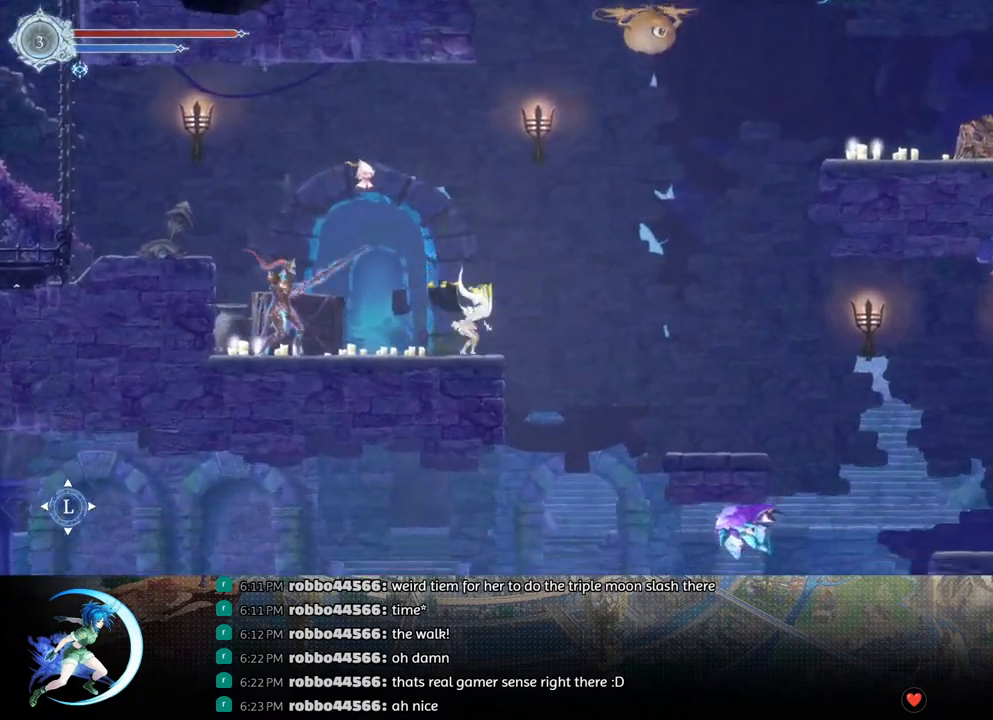
{"buttons": ["DPAD_LEFT"], "left_stick": "center", "right_stick": "center", "events": [[183, "DPAD_RIGHT", "up"], [233, "DPAD_LEFT", "down"]]}
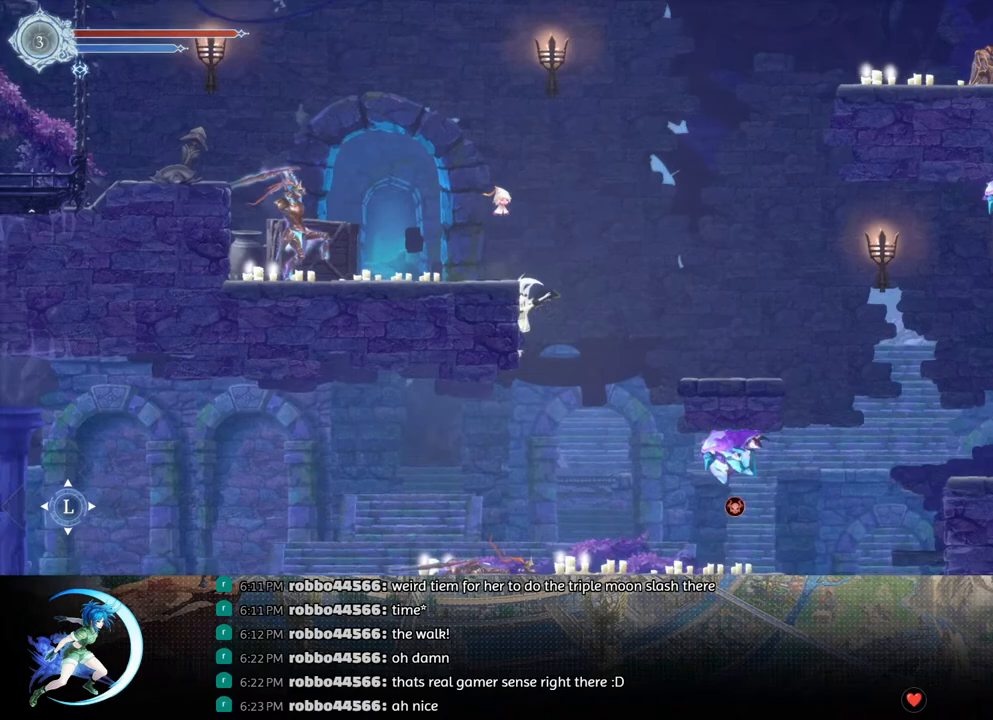
{"buttons": ["DPAD_LEFT"], "left_stick": "center", "right_stick": "center", "events": [[117, "R1", "down"], [317, "R1", "up"]]}
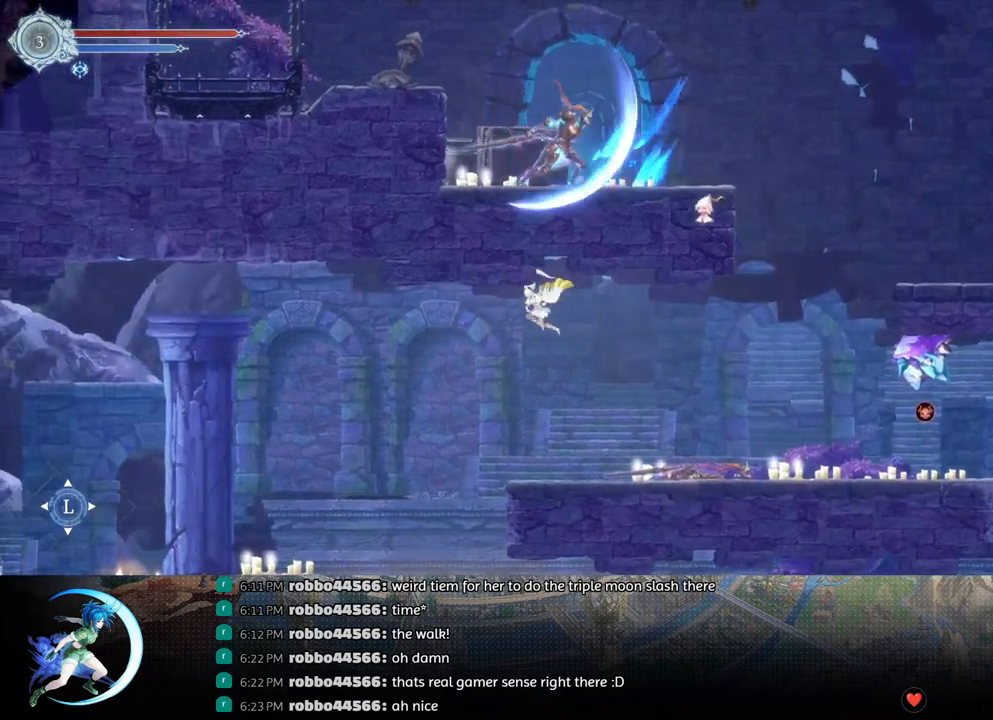
{"buttons": ["DPAD_LEFT"], "left_stick": "center", "right_stick": "center", "events": []}
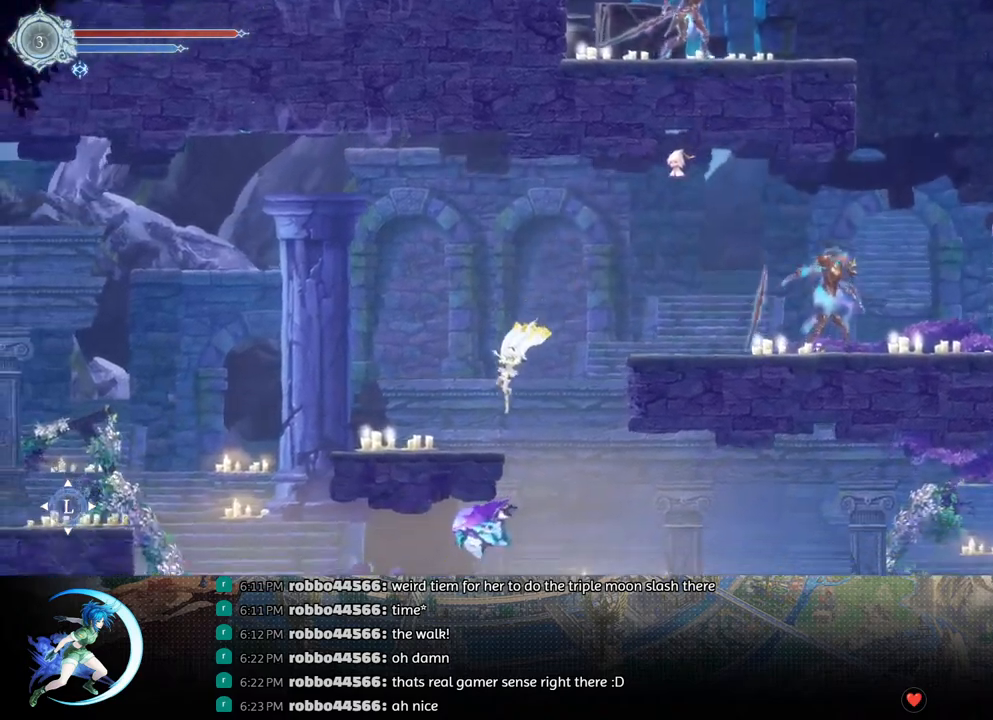
{"buttons": ["R1", "DPAD_LEFT"], "left_stick": "center", "right_stick": "center", "events": [[417, "R1", "down"]]}
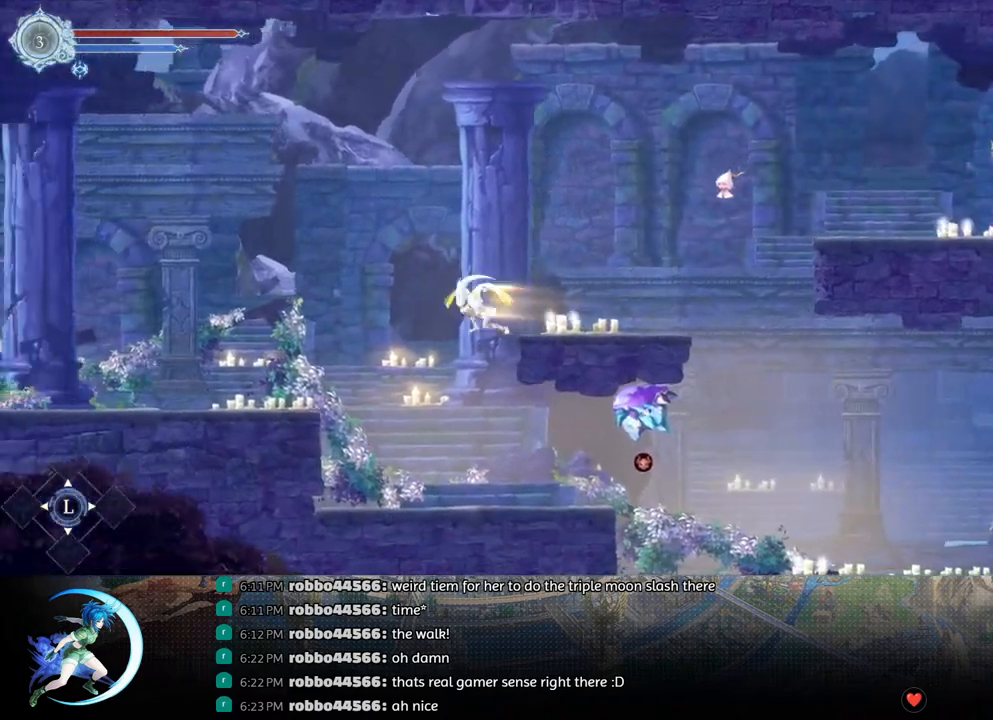
{"buttons": ["DPAD_LEFT"], "left_stick": "center", "right_stick": "center", "events": [[50, "R1", "up"]]}
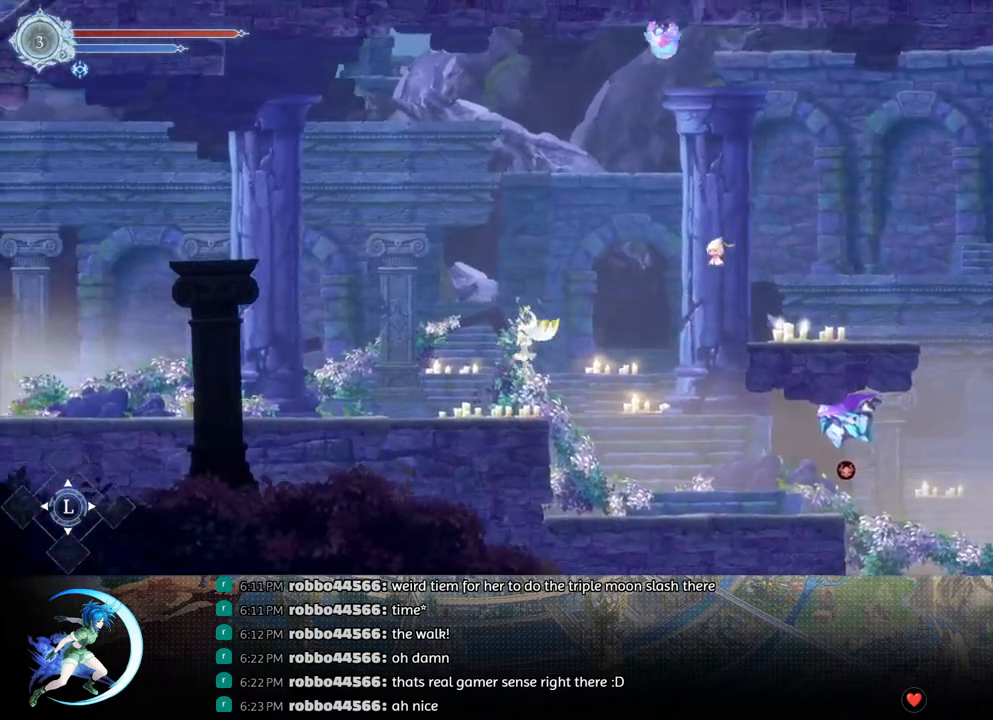
{"buttons": ["R1", "DPAD_LEFT"], "left_stick": "center", "right_stick": "center", "events": [[100, "R1", "down"], [250, "R1", "up"], [450, "R1", "down"]]}
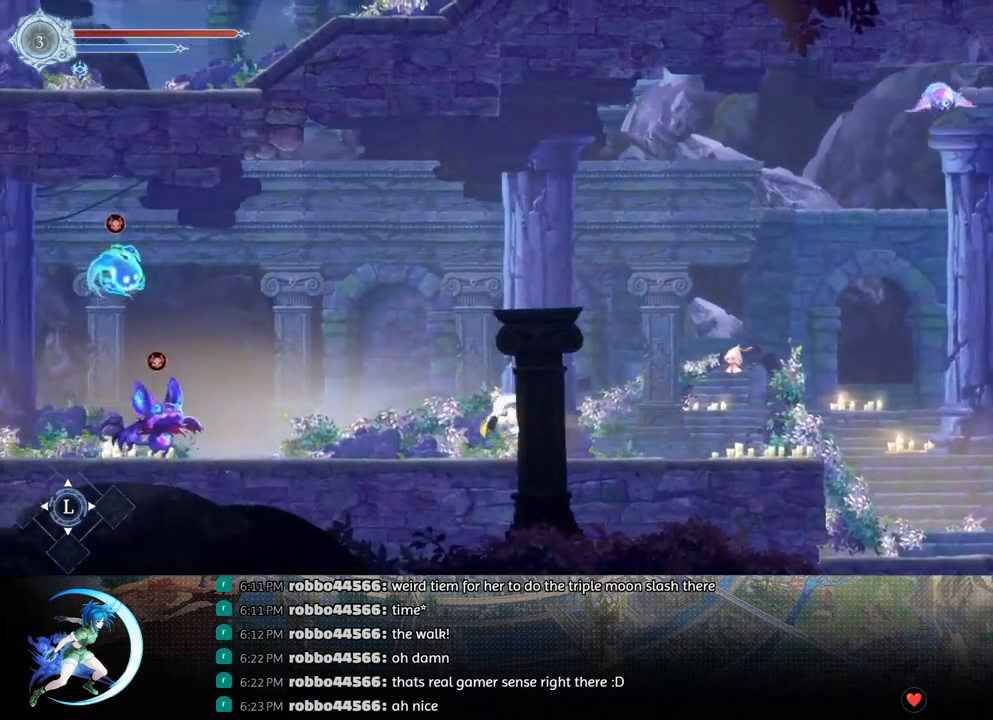
{"buttons": ["DPAD_LEFT"], "left_stick": "center", "right_stick": "center", "events": [[100, "R1", "up"], [317, "CROSS", "down"], [467, "CROSS", "up"]]}